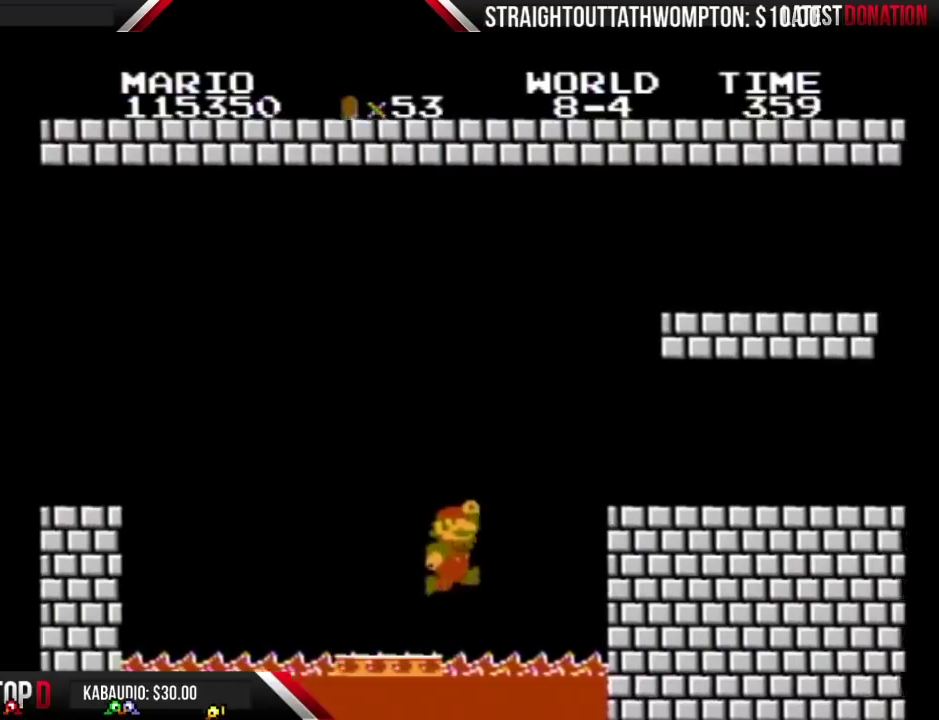
Gameplay with a controller (Nintendo layout); each line is a JSON object with the inputs held at the frame after it. "events" lists button and stick changes between this image and that frame as [ms after this image, input, new state], when the widget could be followed in between. Not read: L3 R3.
{"buttons": ["B", "DPAD_RIGHT"], "events": [[133, "A", "down"], [500, "A", "up"]]}
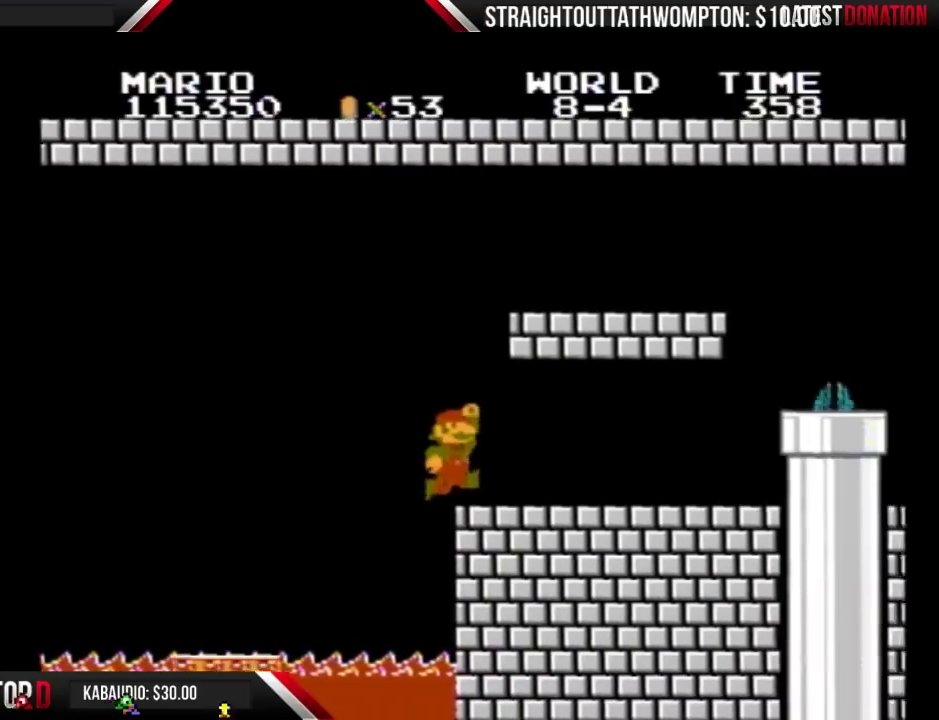
{"buttons": ["B", "DPAD_RIGHT"], "events": []}
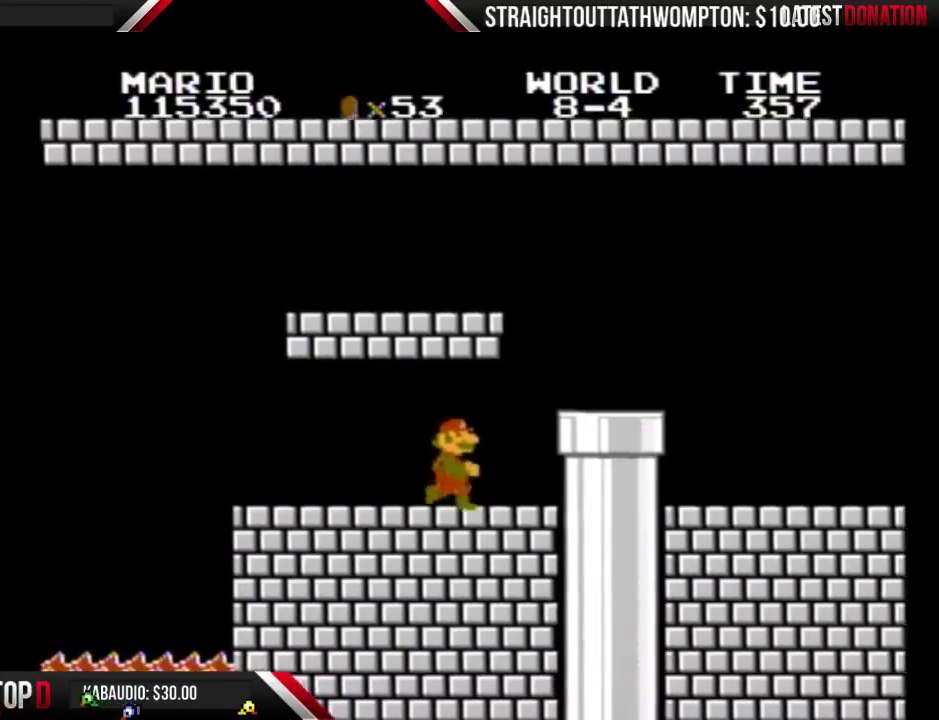
{"buttons": ["B", "DPAD_RIGHT"], "events": [[367, "A", "down"], [467, "A", "up"]]}
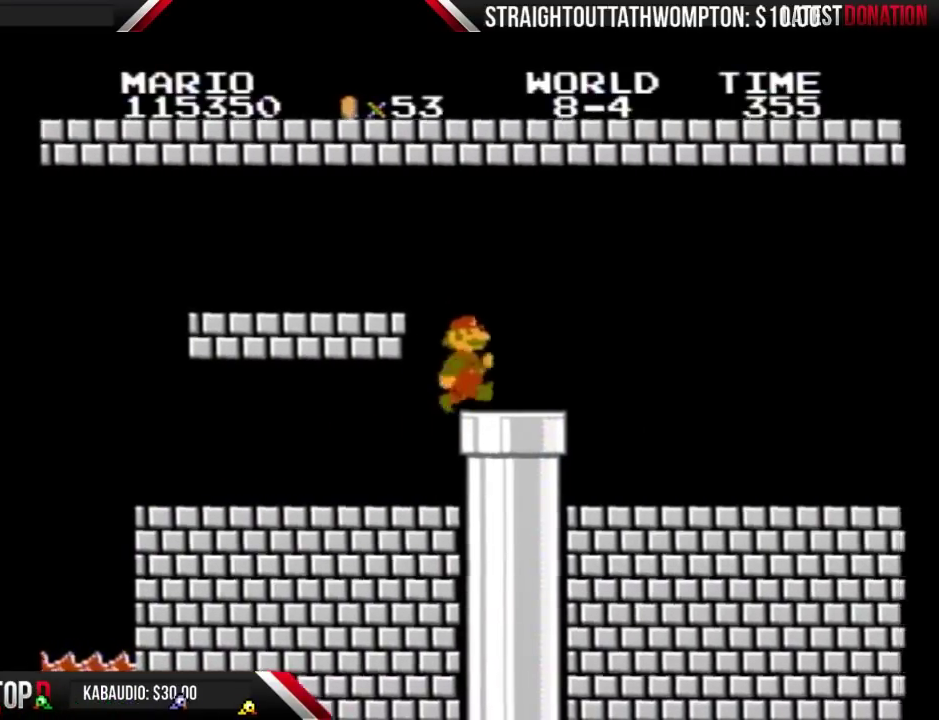
{"buttons": ["DPAD_DOWN"], "events": [[367, "B", "up"], [400, "DPAD_DOWN", "down"], [400, "DPAD_RIGHT", "up"]]}
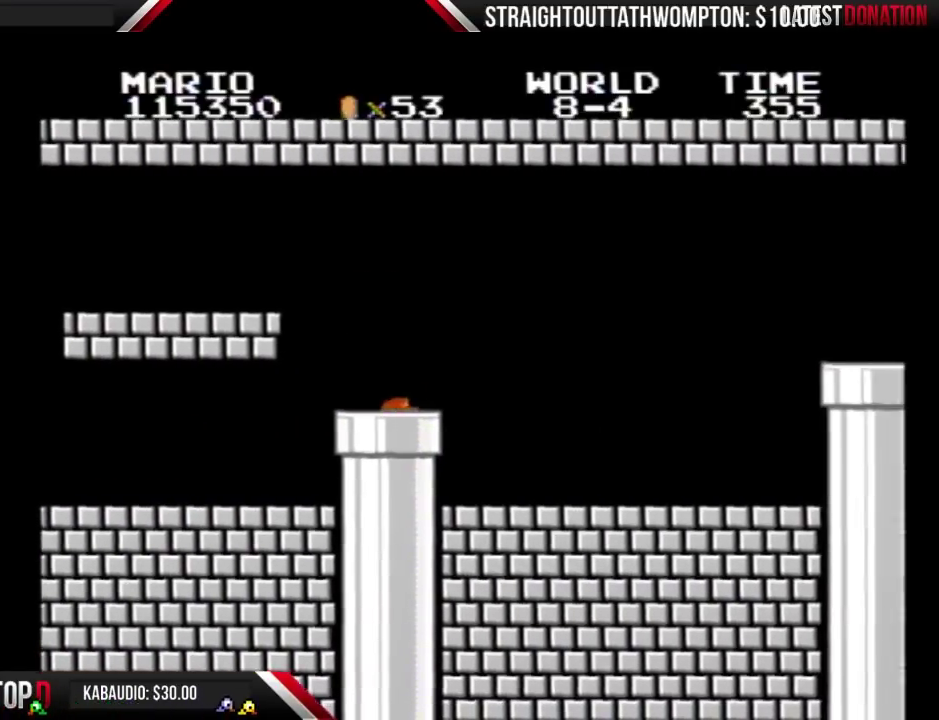
{"buttons": [], "events": [[267, "DPAD_DOWN", "up"]]}
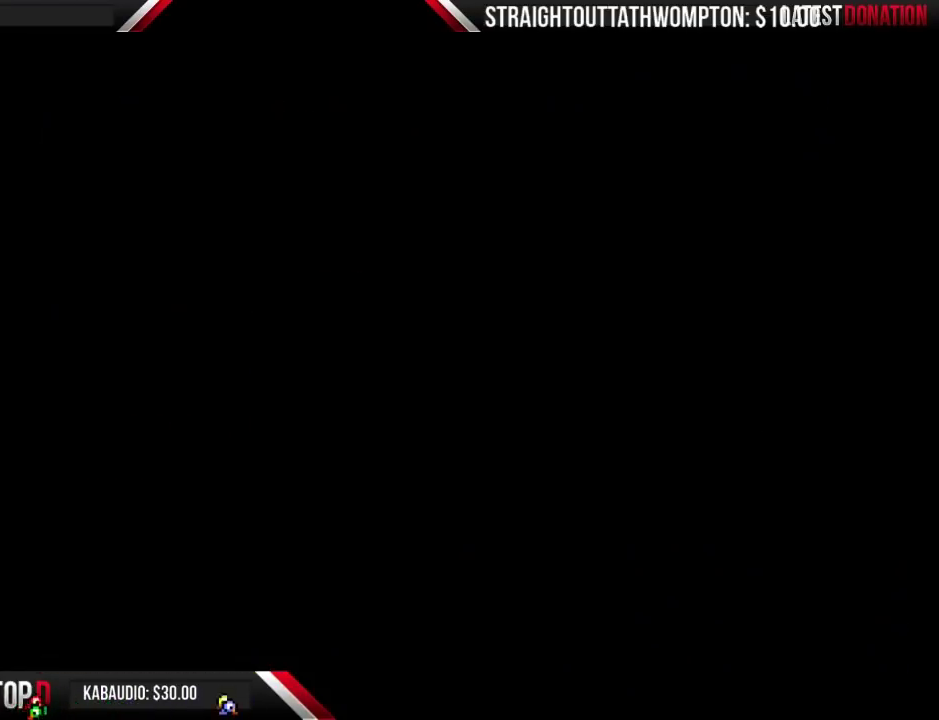
{"buttons": [], "events": []}
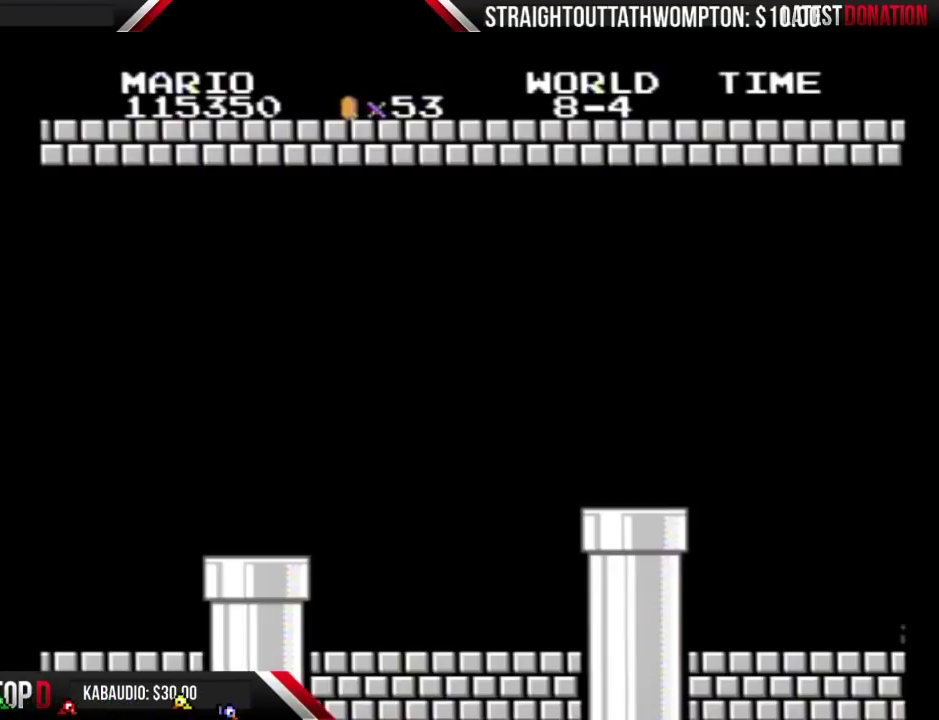
{"buttons": ["B", "DPAD_RIGHT"], "events": [[267, "B", "down"], [500, "DPAD_RIGHT", "down"]]}
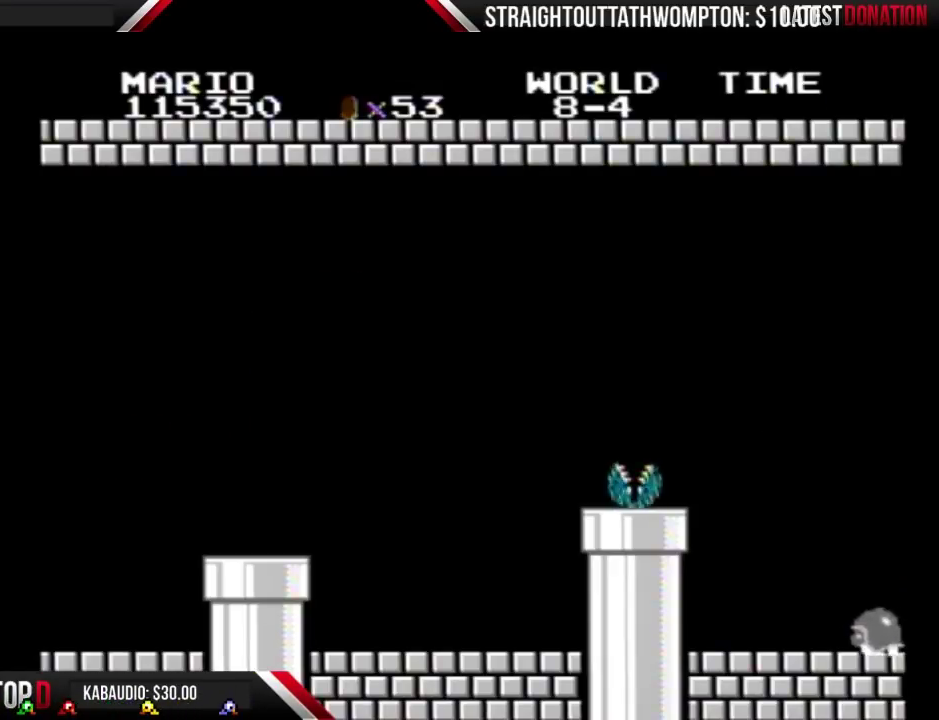
{"buttons": ["B", "DPAD_RIGHT"], "events": []}
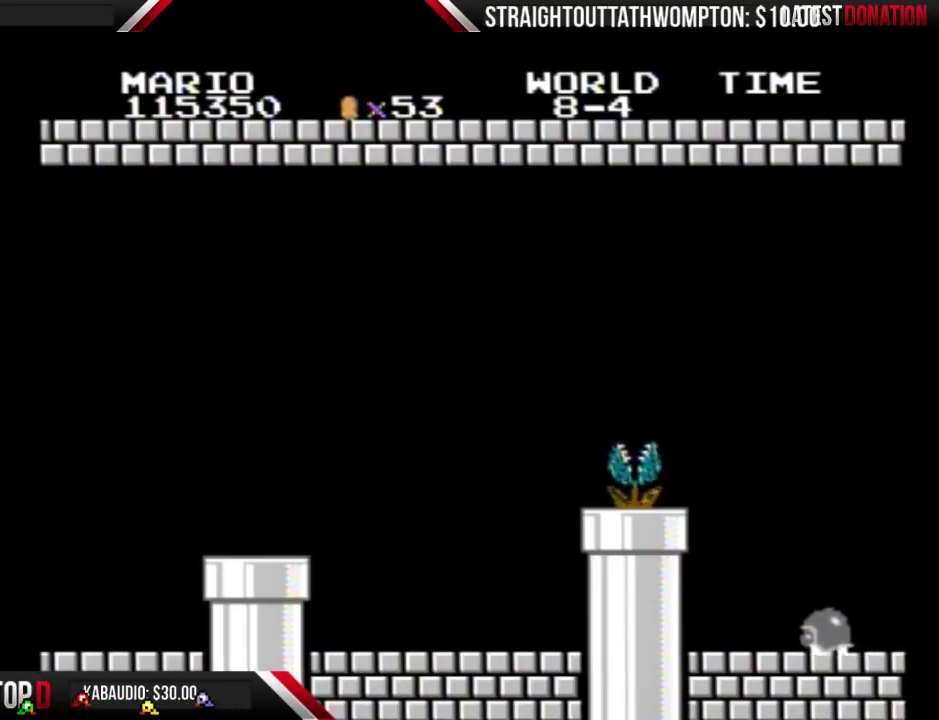
{"buttons": ["B", "DPAD_RIGHT"], "events": []}
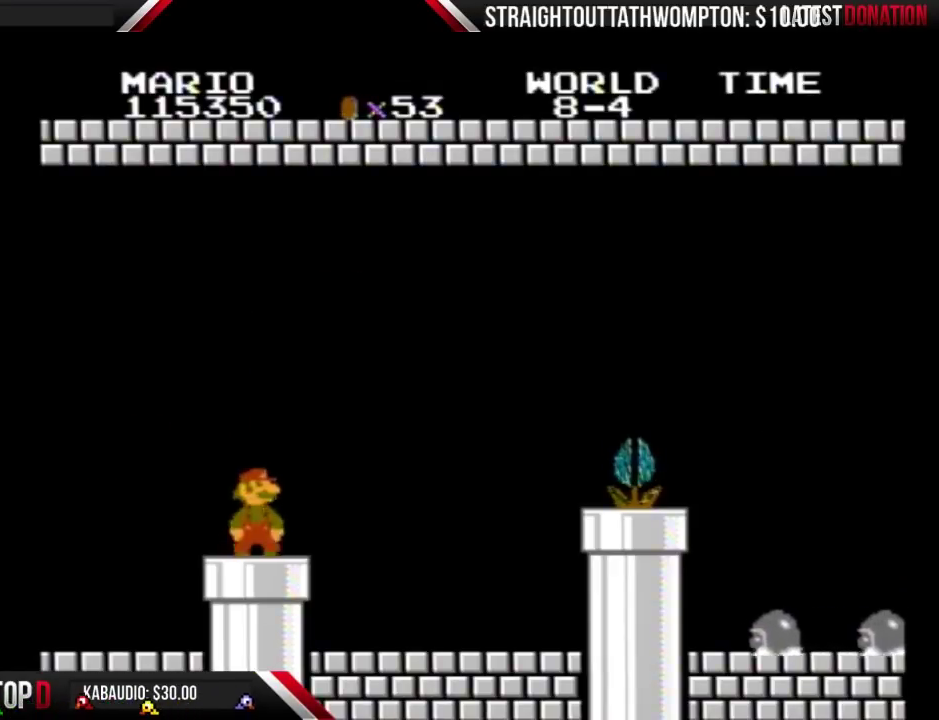
{"buttons": ["B", "DPAD_RIGHT"], "events": []}
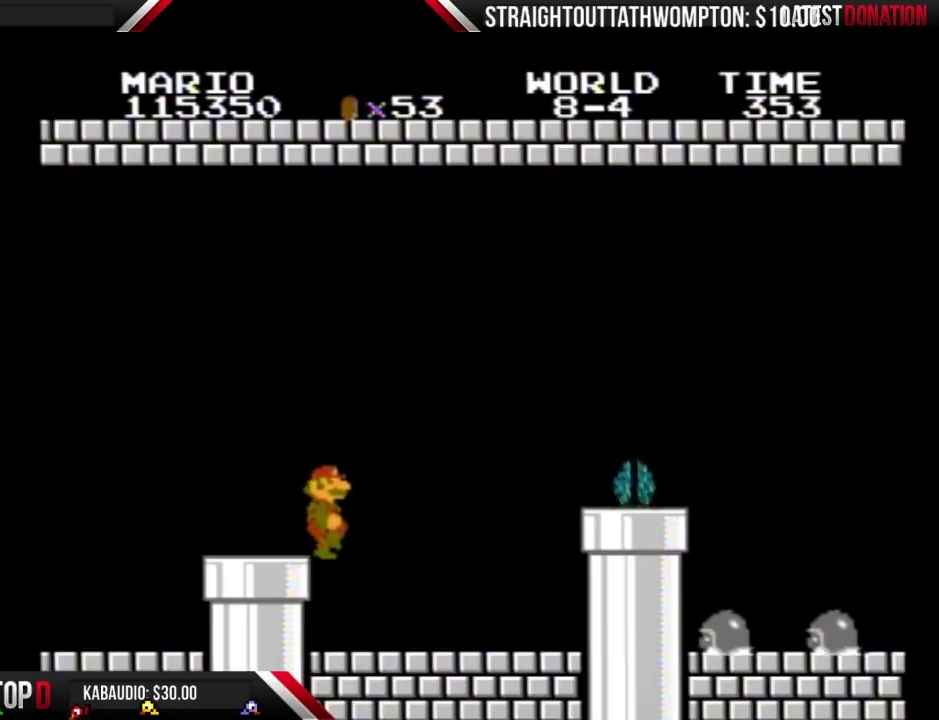
{"buttons": ["B", "DPAD_RIGHT"], "events": [[167, "DPAD_RIGHT", "up"], [267, "DPAD_RIGHT", "down"]]}
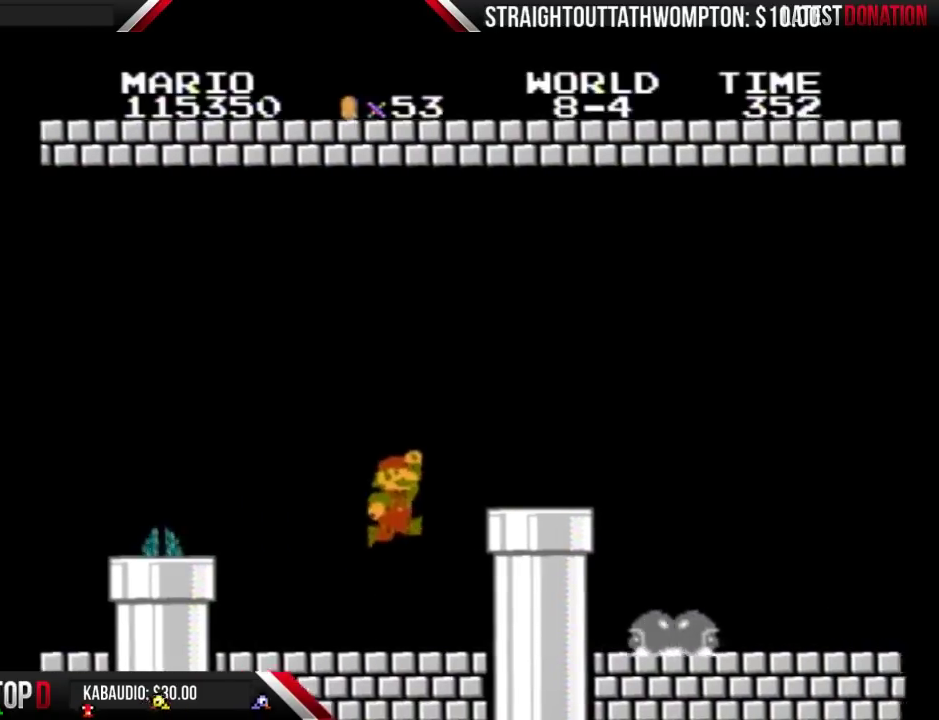
{"buttons": ["B", "DPAD_RIGHT"], "events": [[67, "A", "down"], [467, "A", "up"]]}
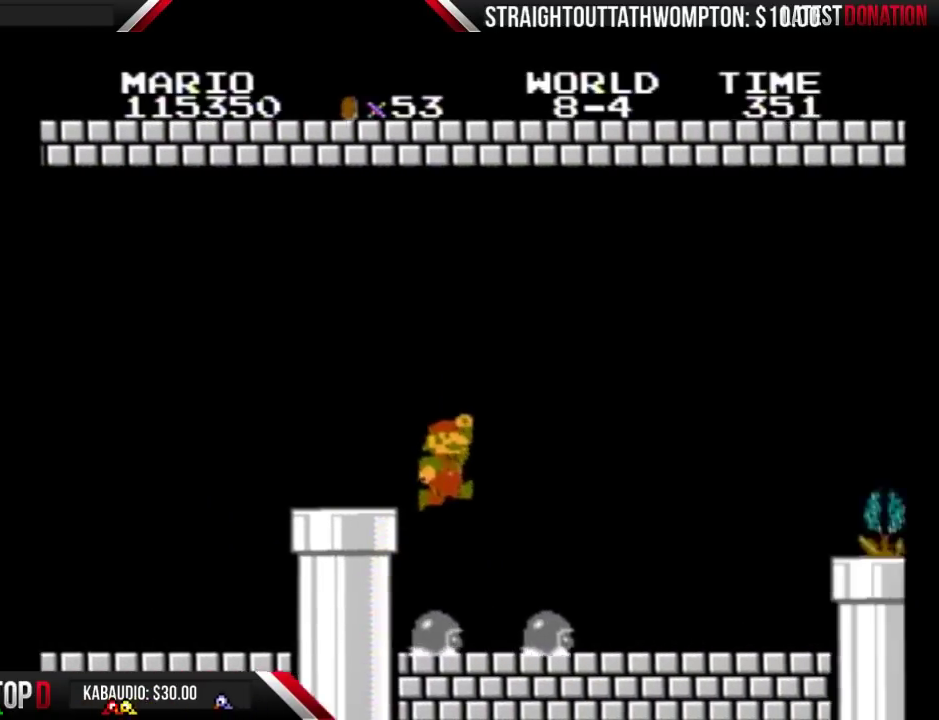
{"buttons": ["B", "DPAD_RIGHT"], "events": []}
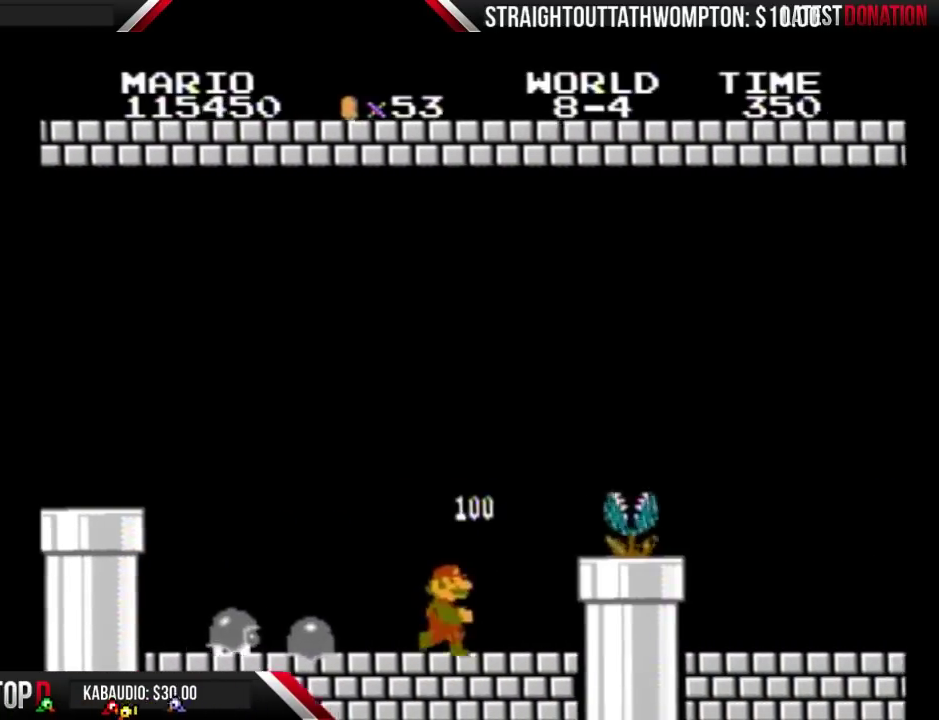
{"buttons": ["A", "B"], "events": [[267, "A", "down"], [267, "DPAD_RIGHT", "up"]]}
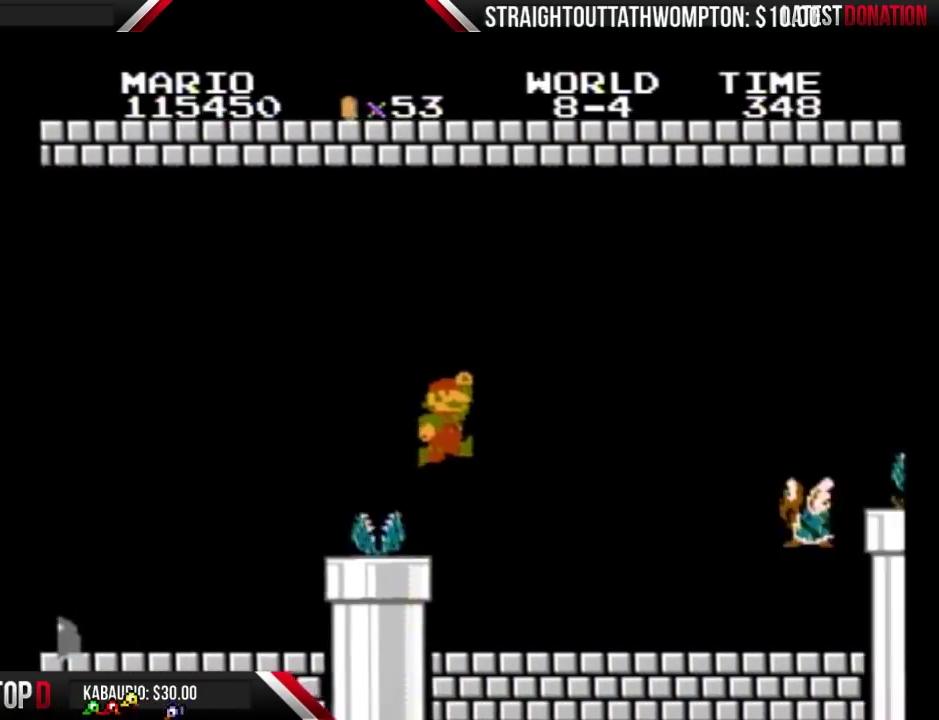
{"buttons": ["B", "DPAD_LEFT"], "events": [[33, "A", "up"], [100, "DPAD_RIGHT", "down"], [367, "DPAD_RIGHT", "up"], [433, "DPAD_LEFT", "down"]]}
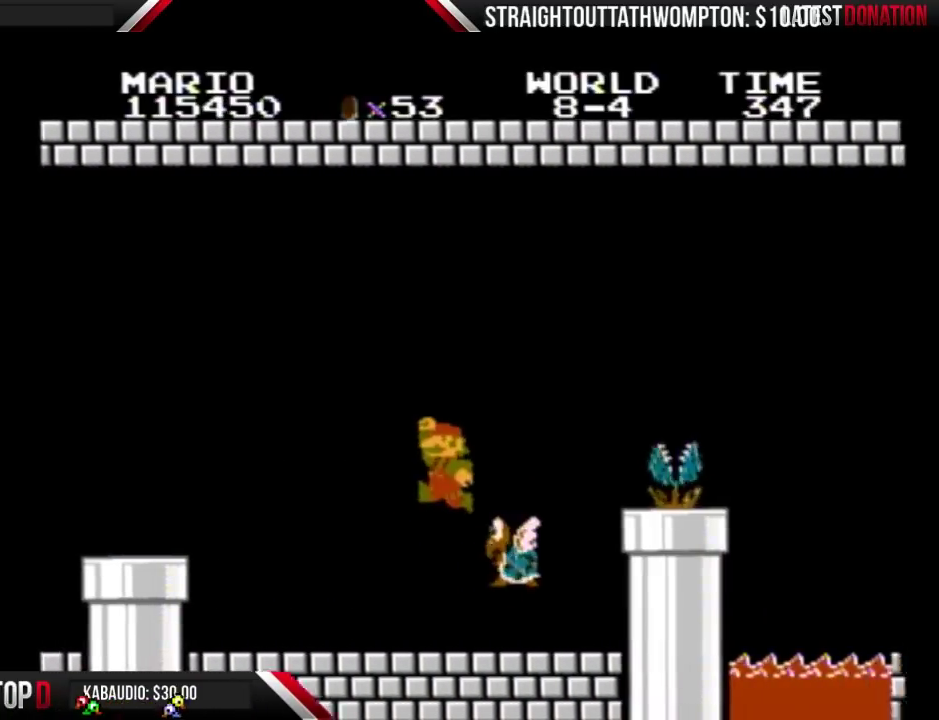
{"buttons": ["B", "DPAD_LEFT"], "events": [[33, "A", "down"], [33, "DPAD_LEFT", "up"], [33, "DPAD_UP", "down"], [100, "DPAD_RIGHT", "down"], [100, "DPAD_UP", "up"], [267, "DPAD_LEFT", "down"], [267, "DPAD_RIGHT", "up"], [367, "A", "up"]]}
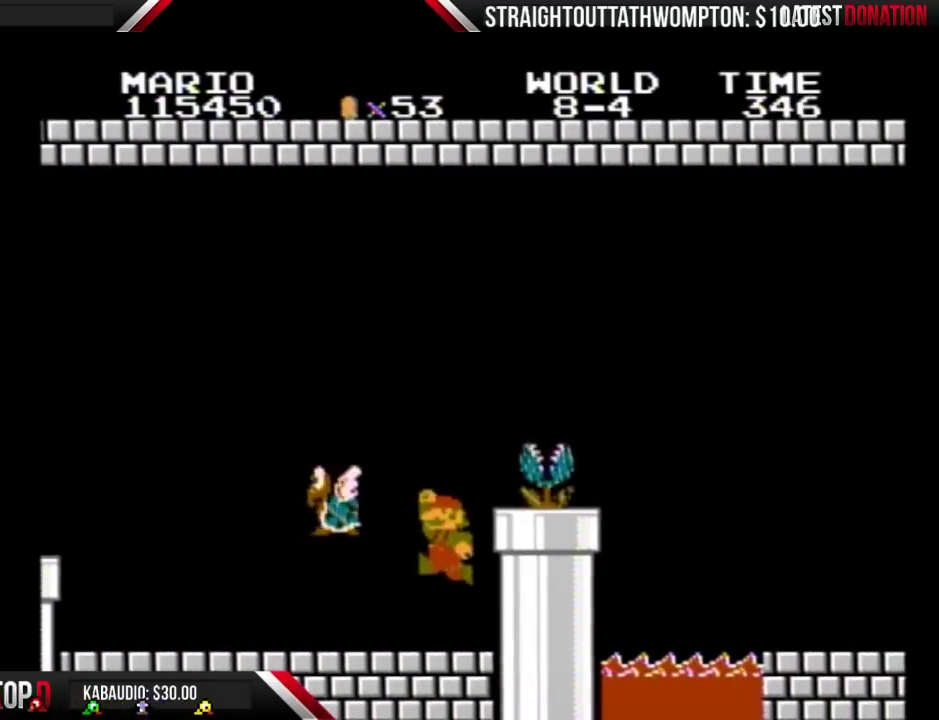
{"buttons": ["A", "B", "DPAD_RIGHT"], "events": [[200, "DPAD_LEFT", "up"], [367, "A", "down"], [500, "DPAD_RIGHT", "down"]]}
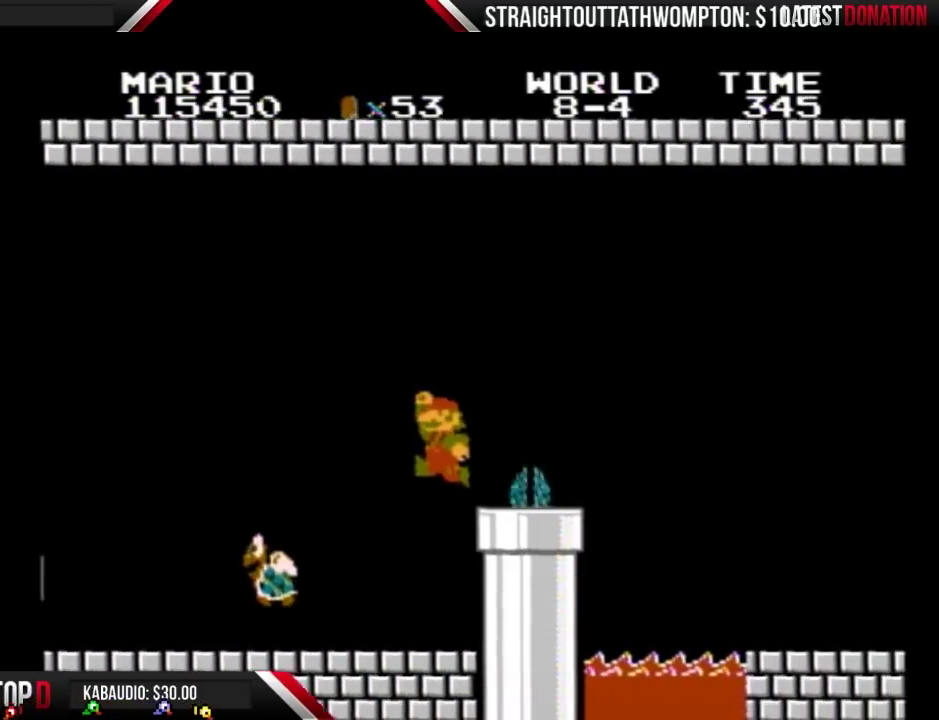
{"buttons": ["B", "DPAD_RIGHT"], "events": [[233, "DPAD_RIGHT", "up"], [267, "A", "up"], [333, "DPAD_RIGHT", "down"]]}
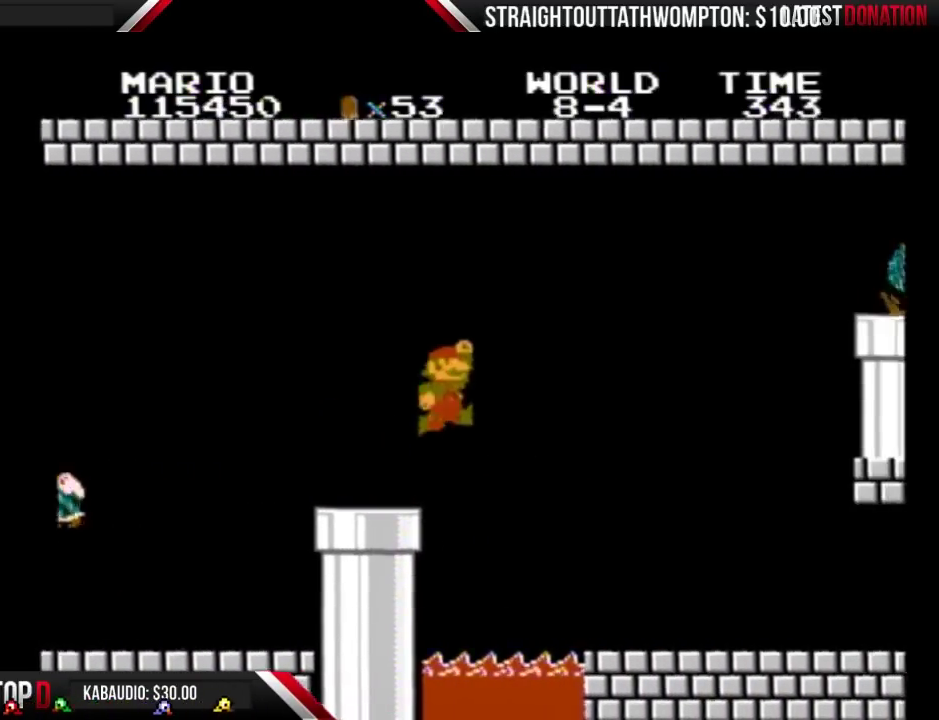
{"buttons": ["B"], "events": [[100, "A", "down"], [200, "A", "up"], [400, "DPAD_RIGHT", "up"]]}
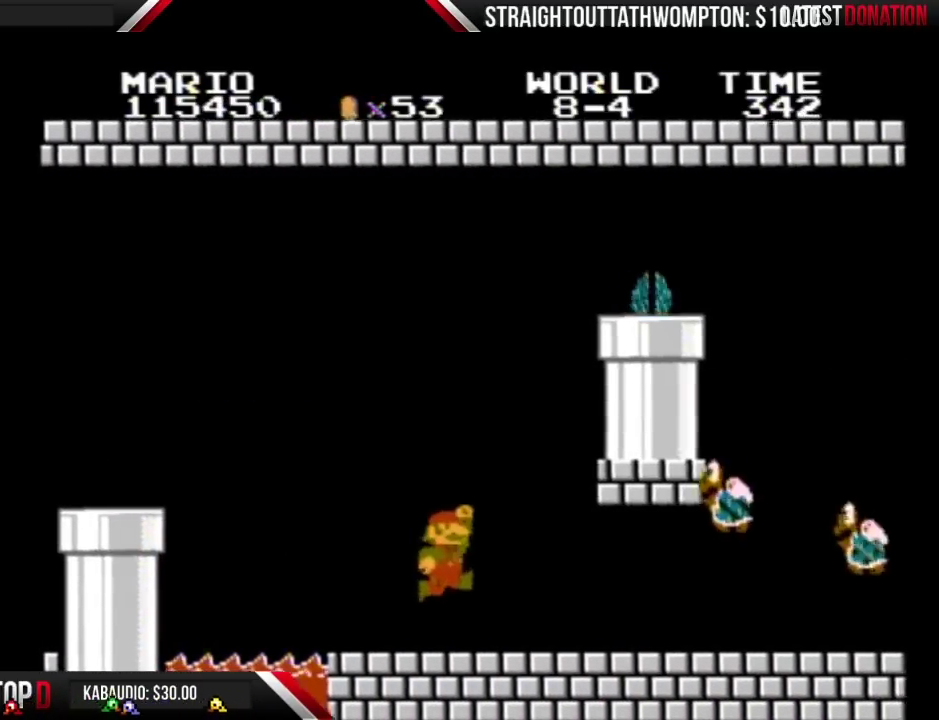
{"buttons": ["B", "DPAD_LEFT"], "events": [[133, "DPAD_LEFT", "down"], [267, "A", "down"], [367, "A", "up"]]}
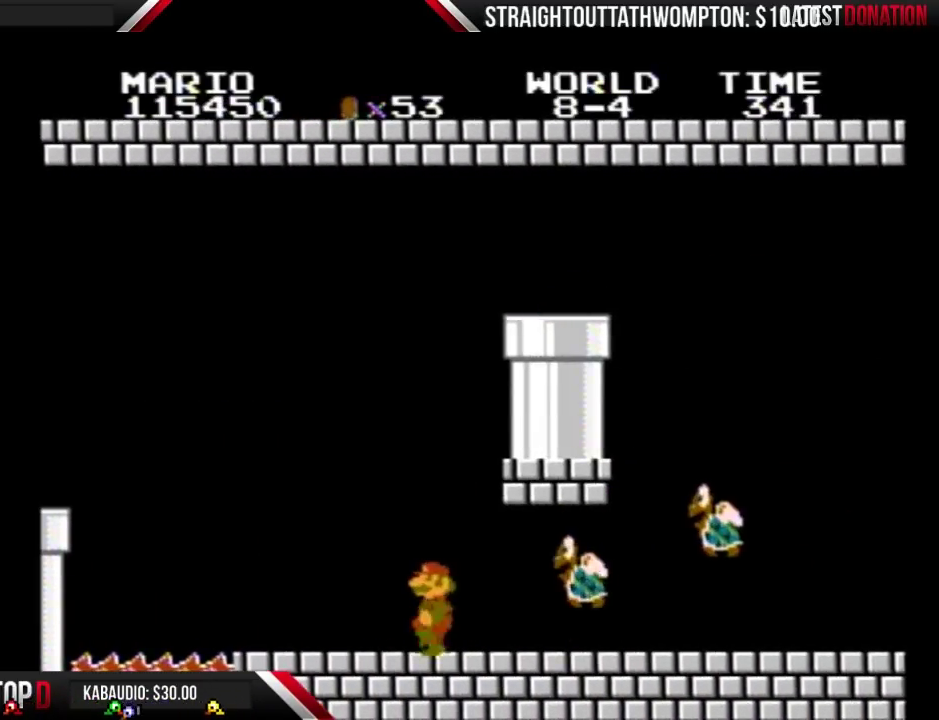
{"buttons": ["B", "DPAD_RIGHT"], "events": [[267, "A", "down"], [333, "DPAD_LEFT", "up"], [367, "DPAD_RIGHT", "down"], [400, "A", "up"]]}
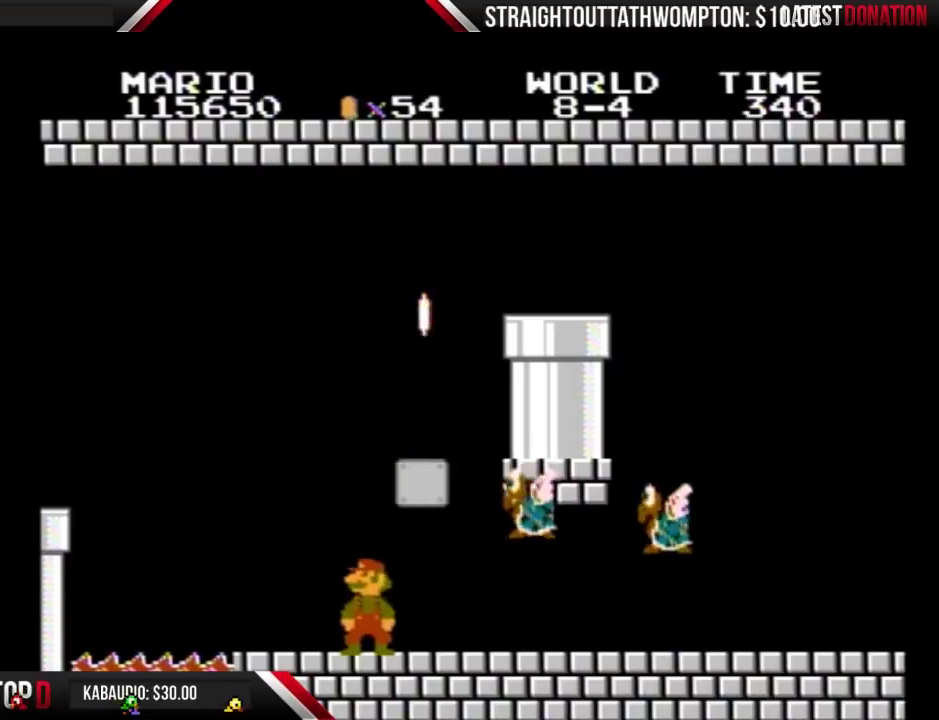
{"buttons": ["A", "B"], "events": [[33, "DPAD_RIGHT", "up"], [333, "A", "down"]]}
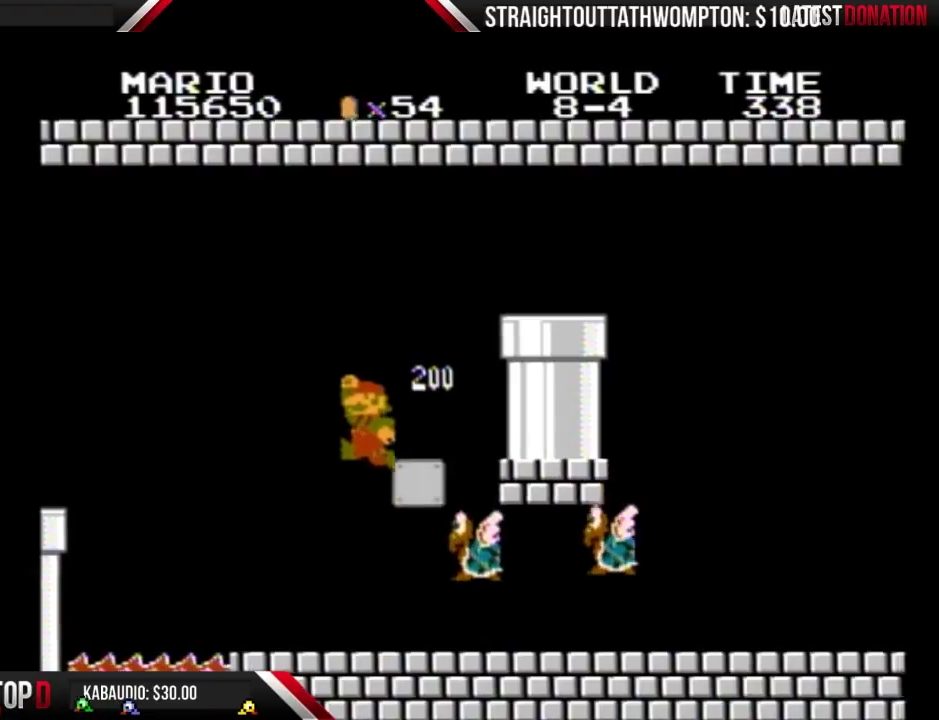
{"buttons": ["B", "DPAD_LEFT"], "events": [[100, "DPAD_RIGHT", "down"], [367, "A", "up"], [367, "DPAD_RIGHT", "up"], [433, "DPAD_LEFT", "down"]]}
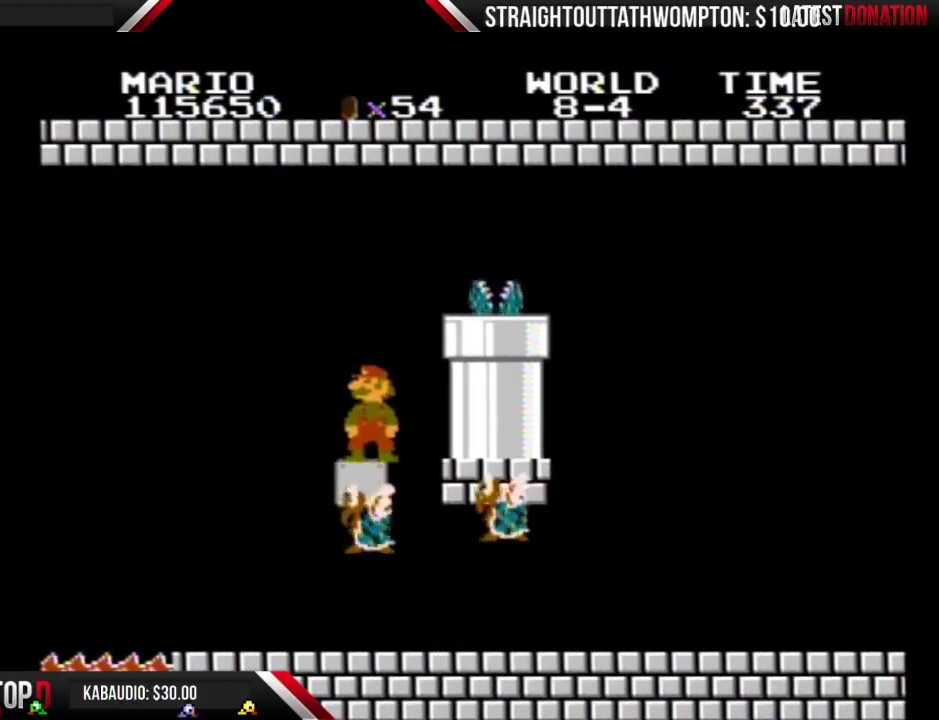
{"buttons": ["B"], "events": [[33, "DPAD_LEFT", "up"], [233, "DPAD_RIGHT", "down"], [333, "DPAD_RIGHT", "up"]]}
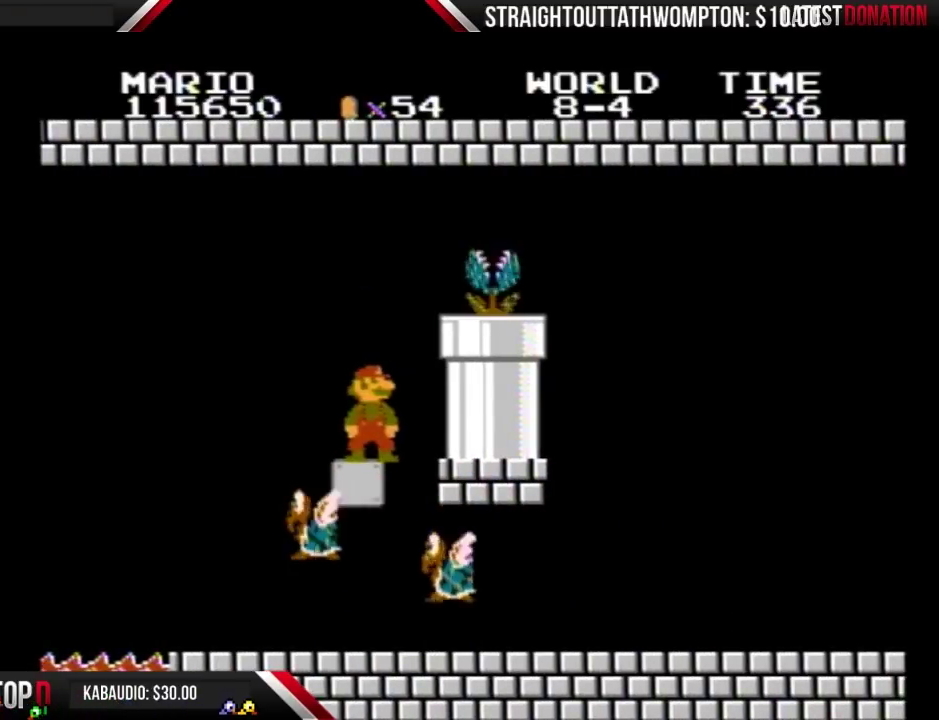
{"buttons": ["B"], "events": []}
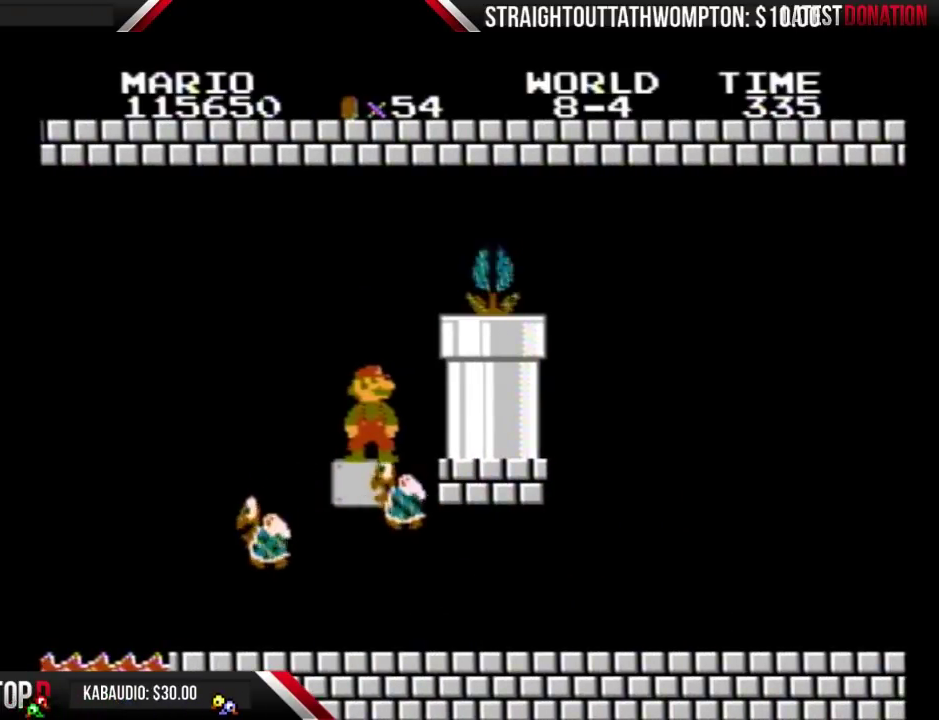
{"buttons": ["B"], "events": []}
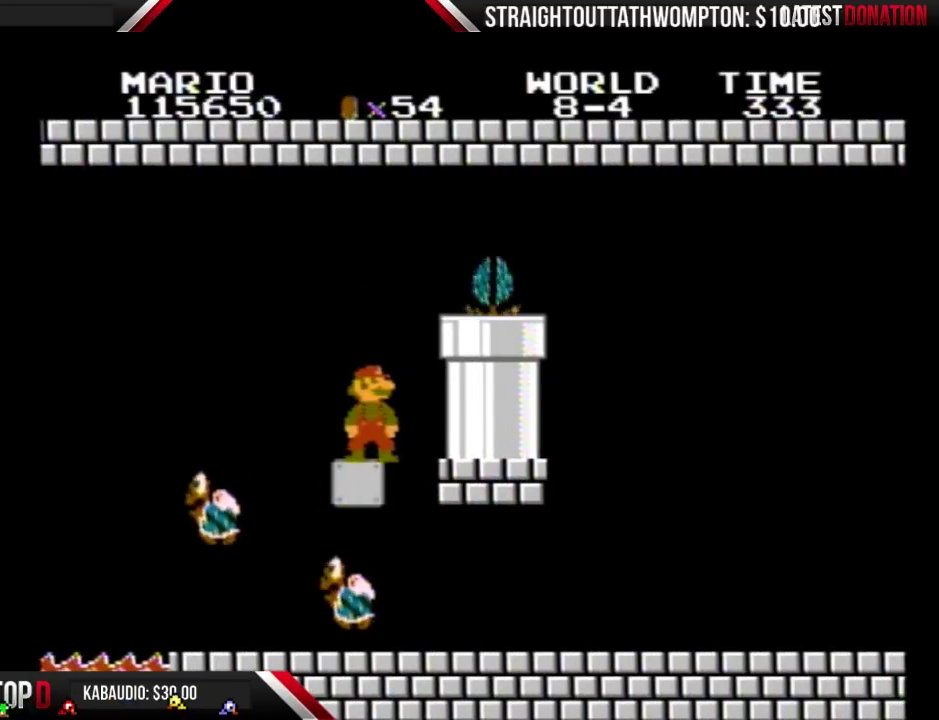
{"buttons": ["A", "B", "DPAD_RIGHT"], "events": [[367, "DPAD_RIGHT", "down"], [400, "A", "down"]]}
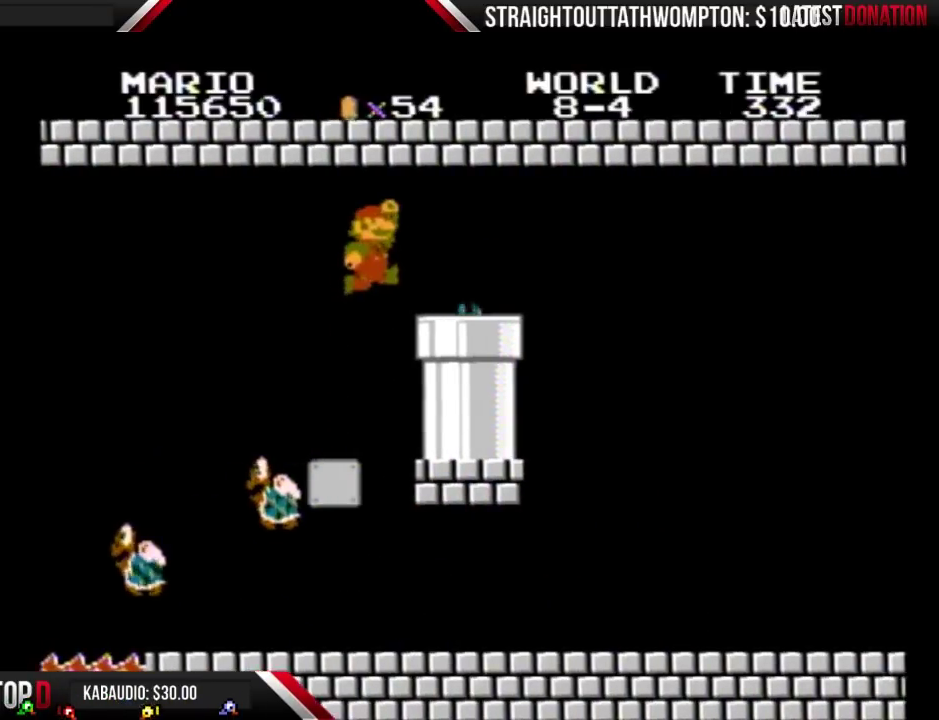
{"buttons": ["B", "DPAD_RIGHT"], "events": [[200, "A", "up"]]}
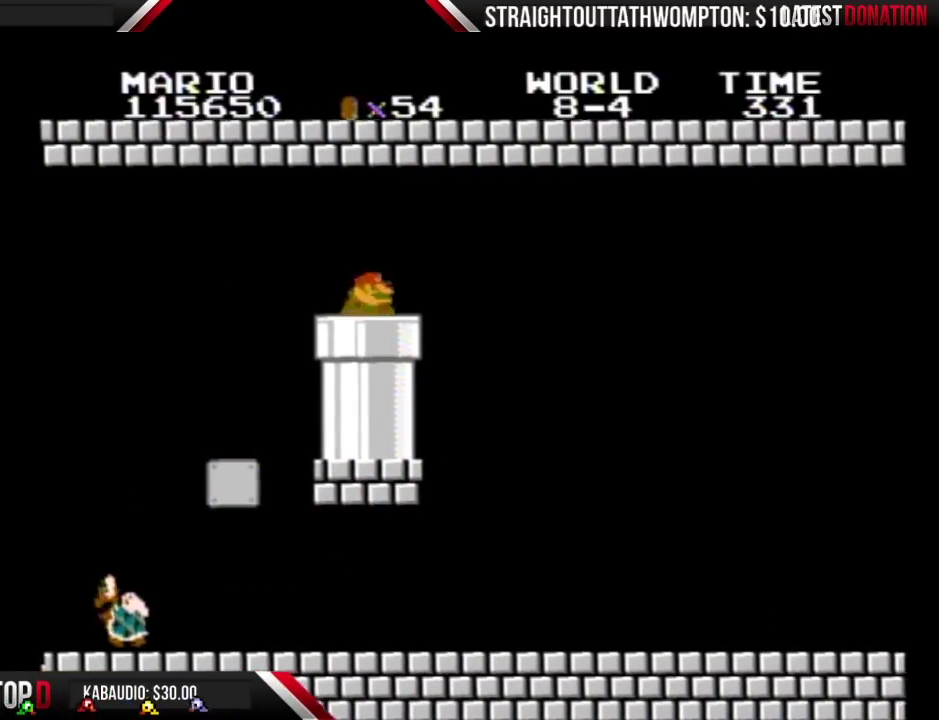
{"buttons": ["B"], "events": [[67, "DPAD_DOWN", "down"], [67, "DPAD_RIGHT", "up"], [367, "DPAD_DOWN", "up"]]}
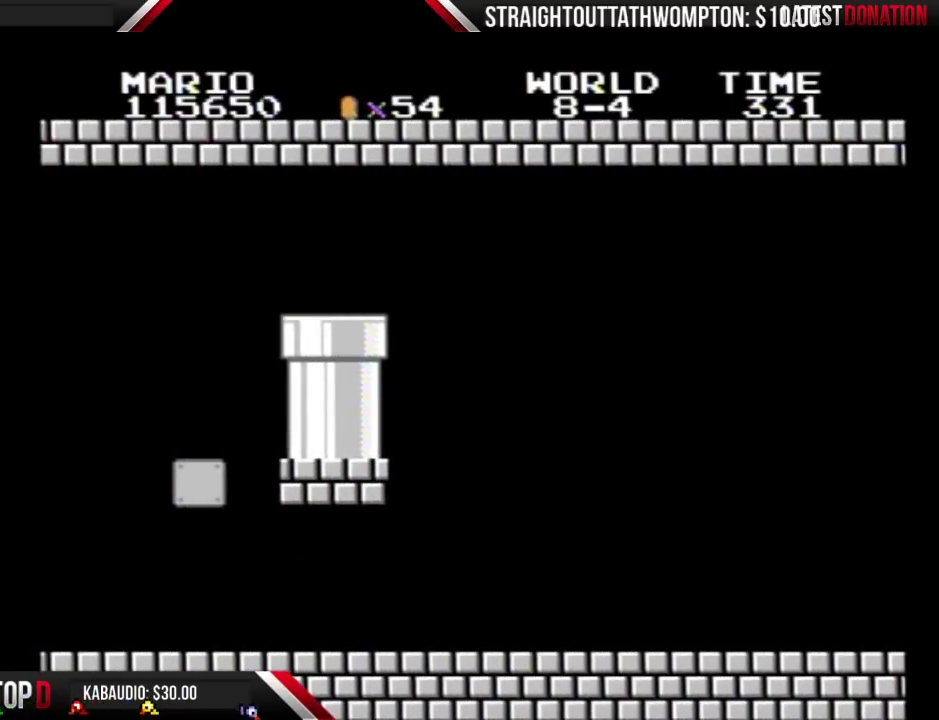
{"buttons": ["B"], "events": []}